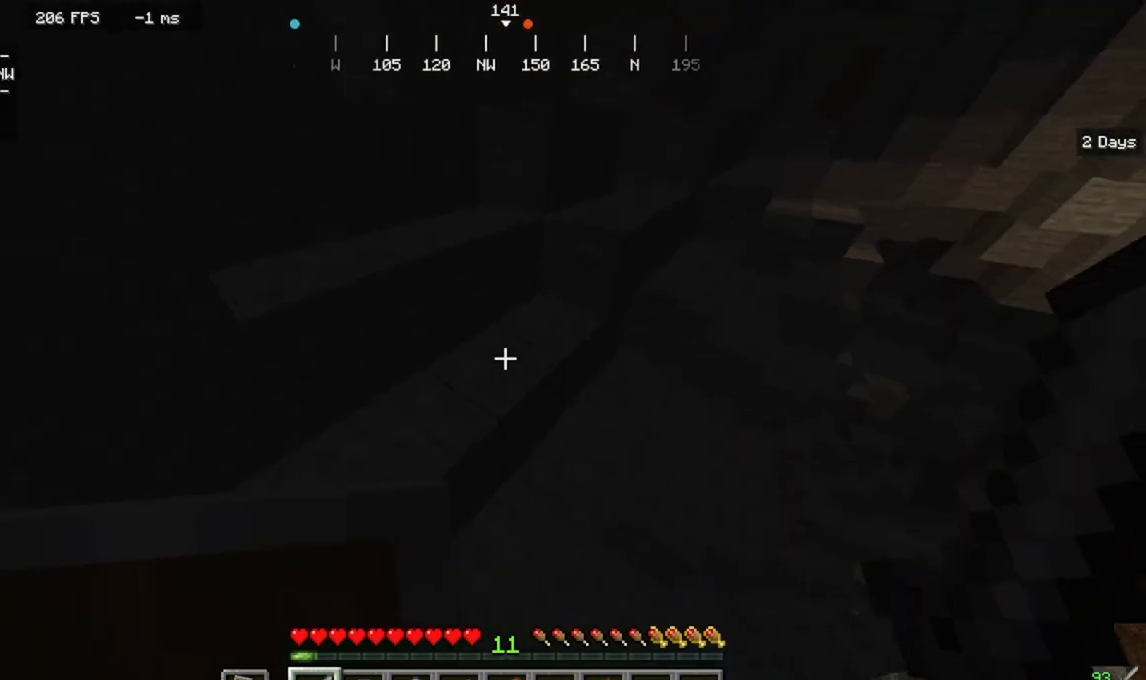
Gameplay with keyboard and mouse; each line is a JSON object with the keys and mouse buttons held at the frame after it. "events" lists presses ("down") and releases ("up") of "a", "d", "s", "w", "mouse_left" and "mouse_right" between this image and that frame as [ms after this image, input, new state], when the widget could be followed in between. "mouse_left", "mouse_right" = the "left", "right" buttons of the "mouse" list. No other keys are recorded. Fast repeated clicks can show as one long hold. Mouse movement is not recorded.
{"keys": ["w"], "mouse": [], "events": [[233, "a", "up"]]}
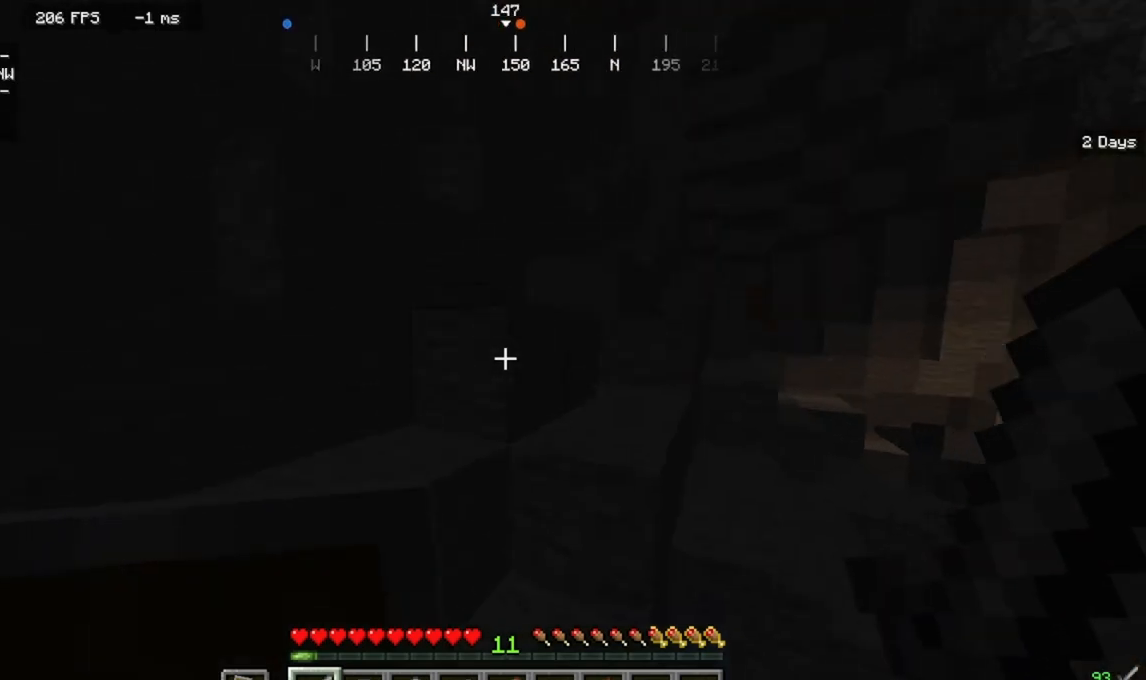
{"keys": ["w"], "mouse": [], "events": []}
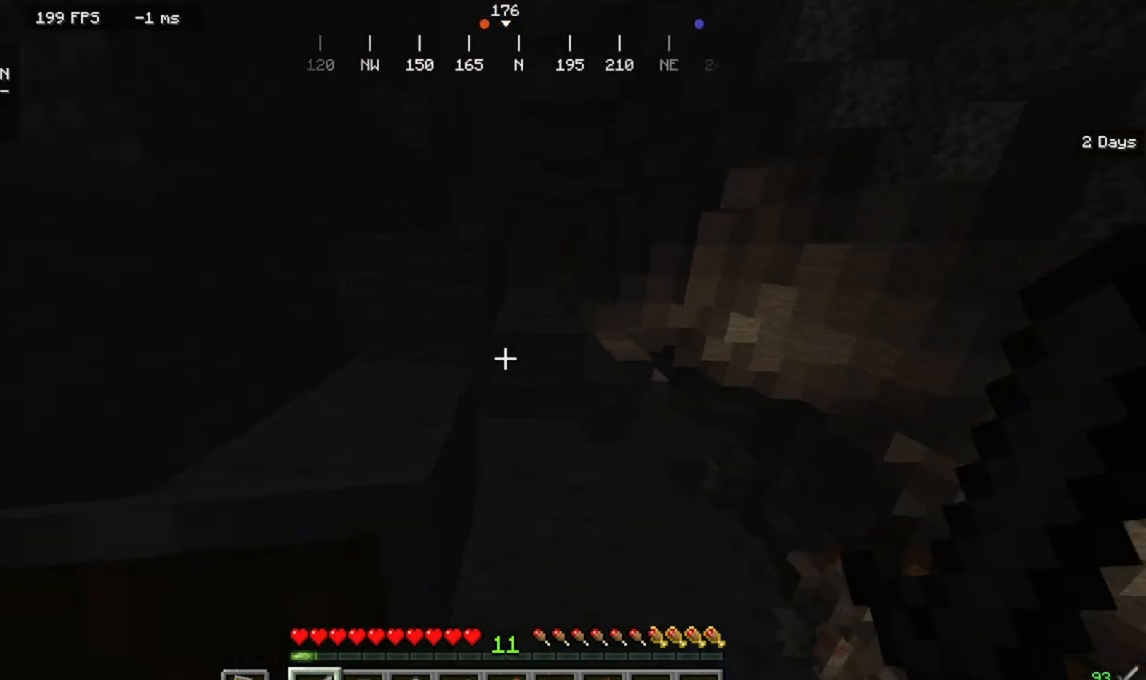
{"keys": ["w"], "mouse": [], "events": []}
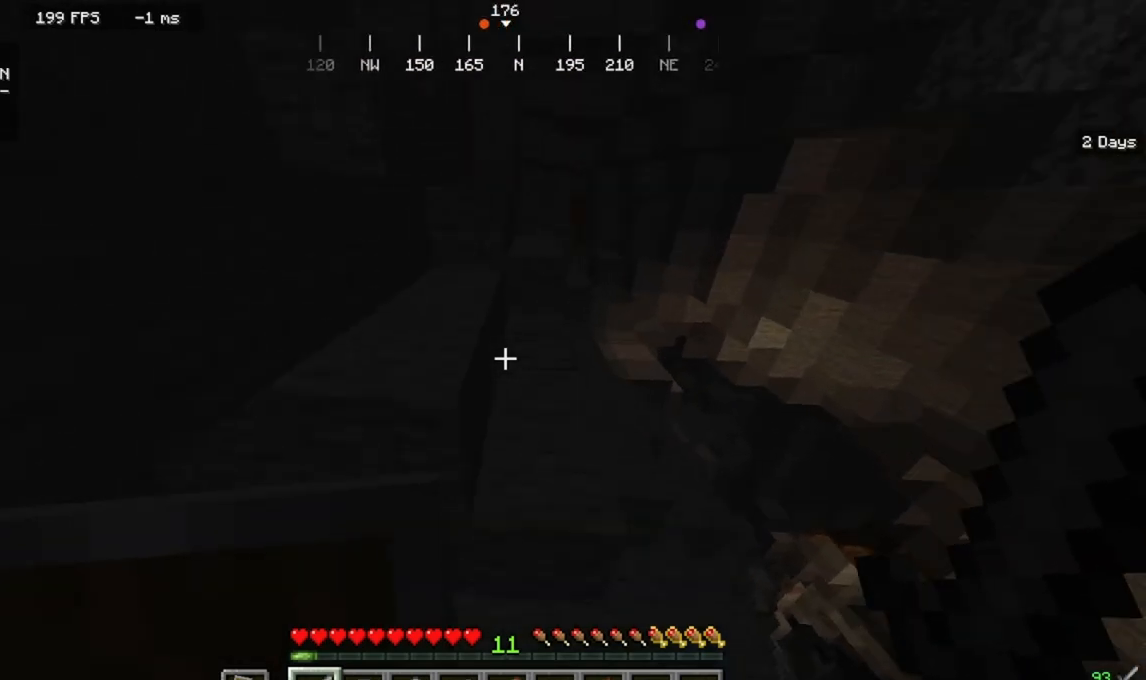
{"keys": [], "mouse": []}
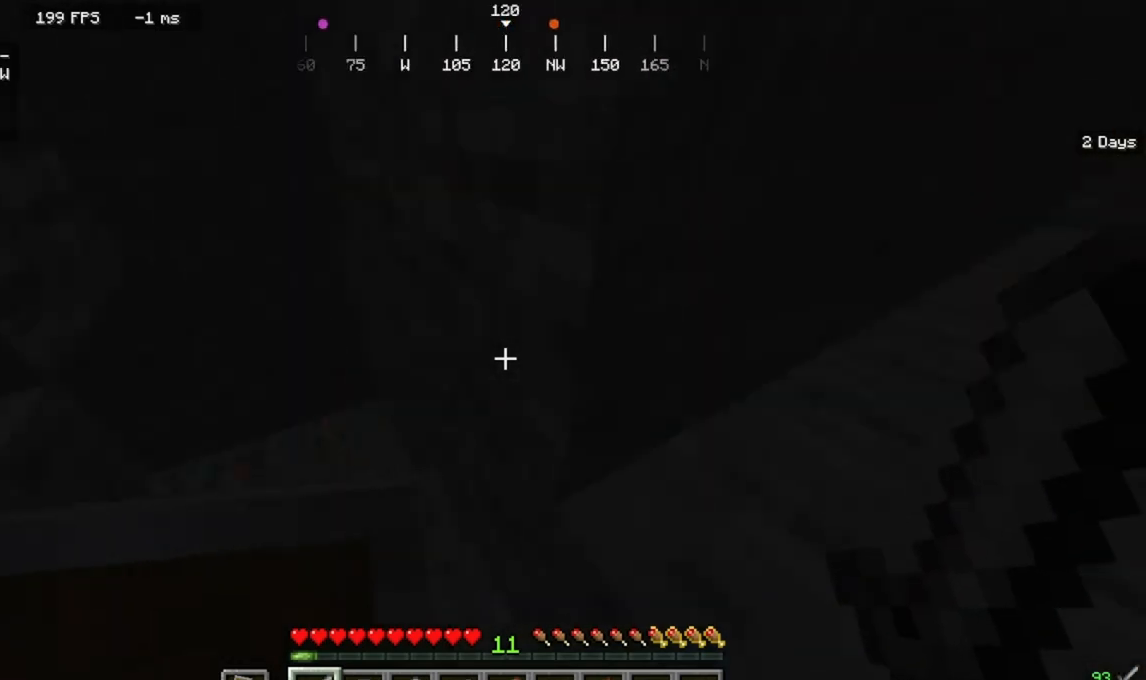
{"keys": ["w"], "mouse": []}
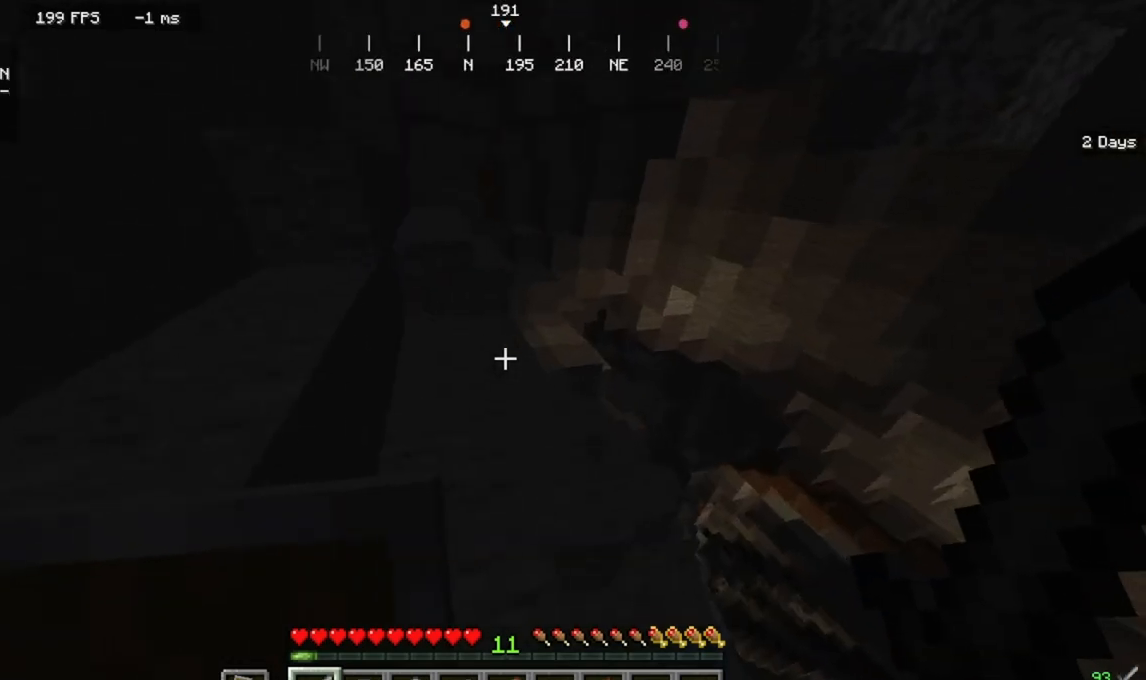
{"keys": ["w"], "mouse": [], "events": []}
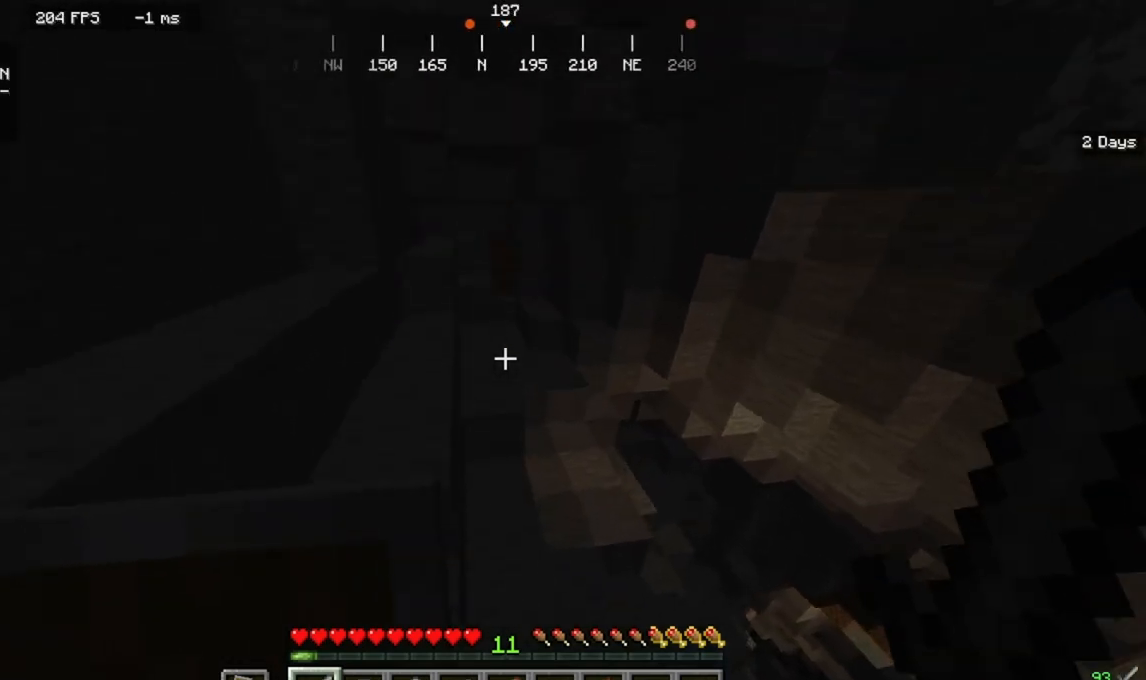
{"keys": ["w"], "mouse": []}
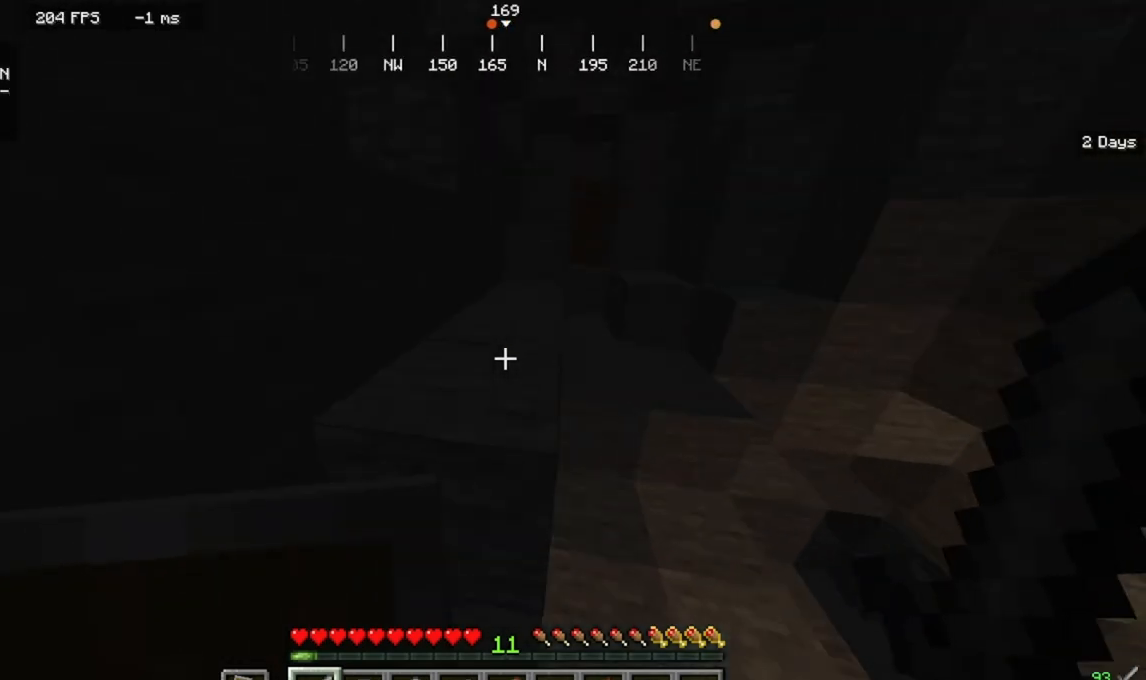
{"keys": ["a", "w"], "mouse": [], "events": [[467, "a", "down"]]}
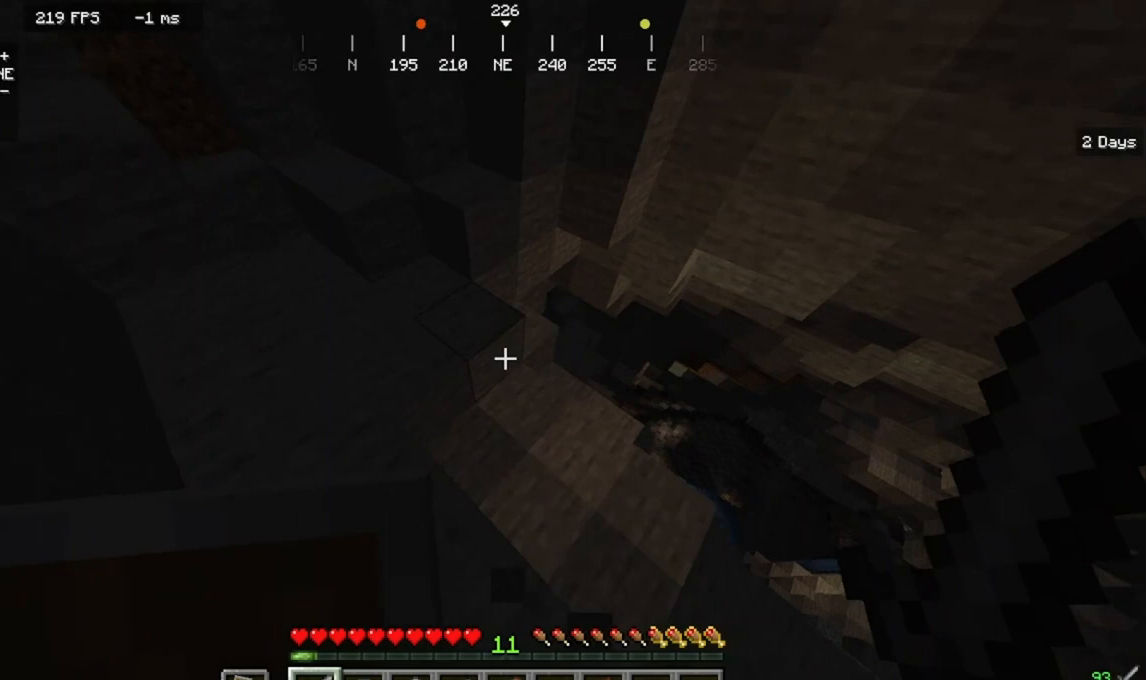
{"keys": ["a"], "mouse": [], "events": [[433, "w", "up"]]}
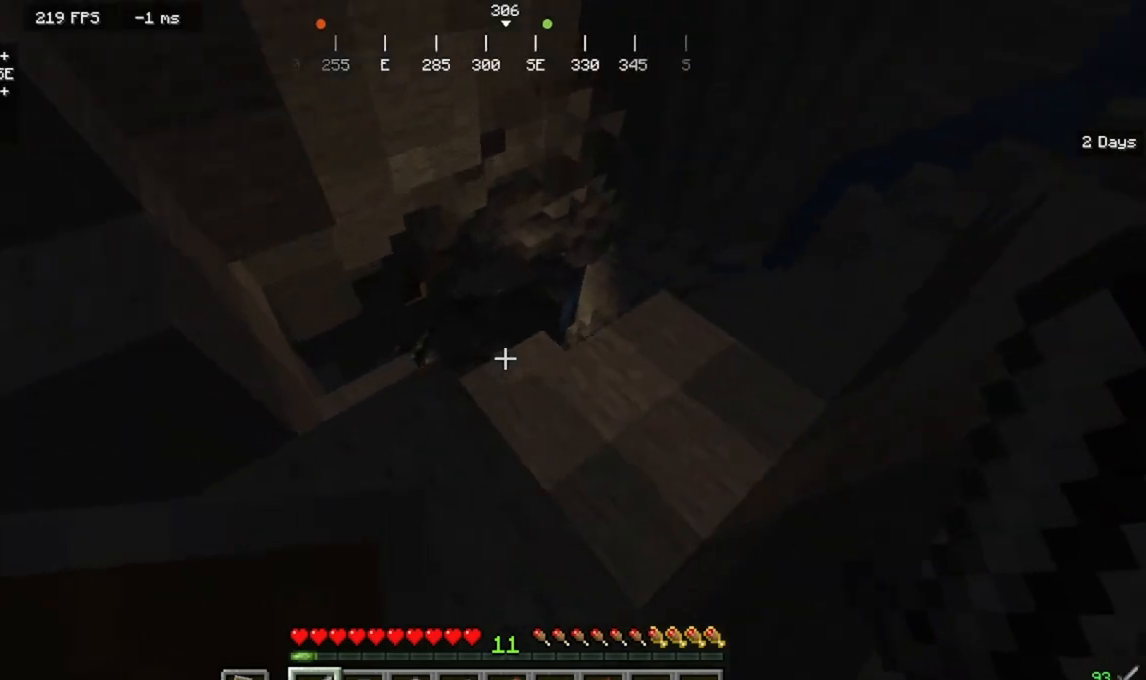
{"keys": ["w"], "mouse": []}
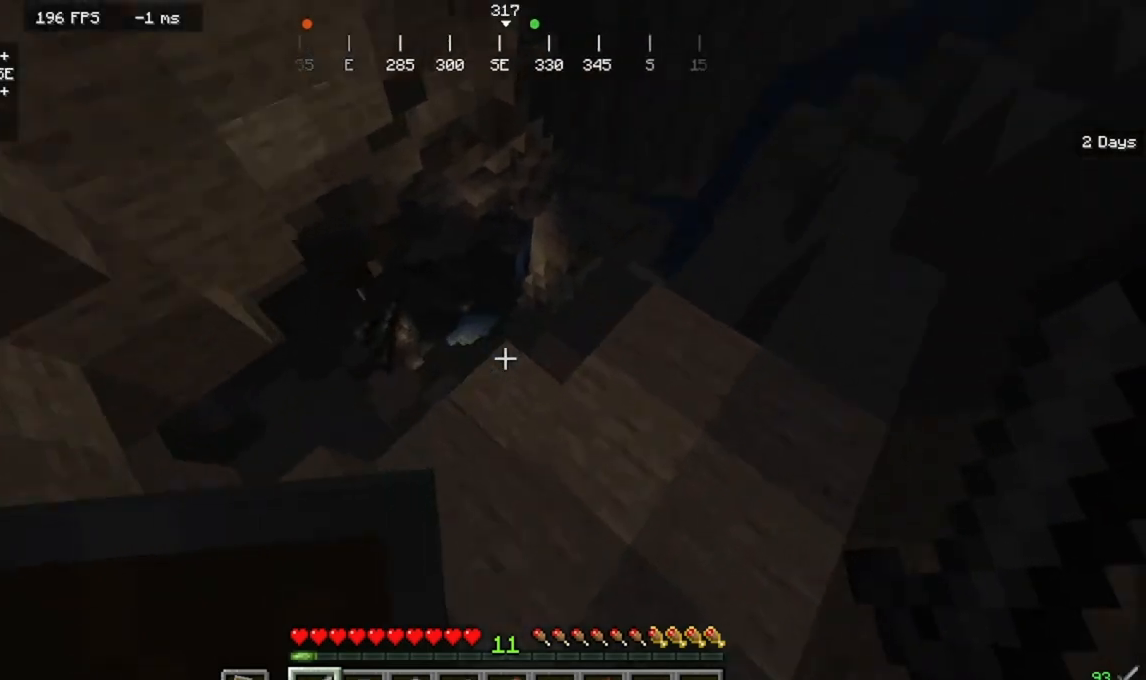
{"keys": ["a", "w"], "mouse": []}
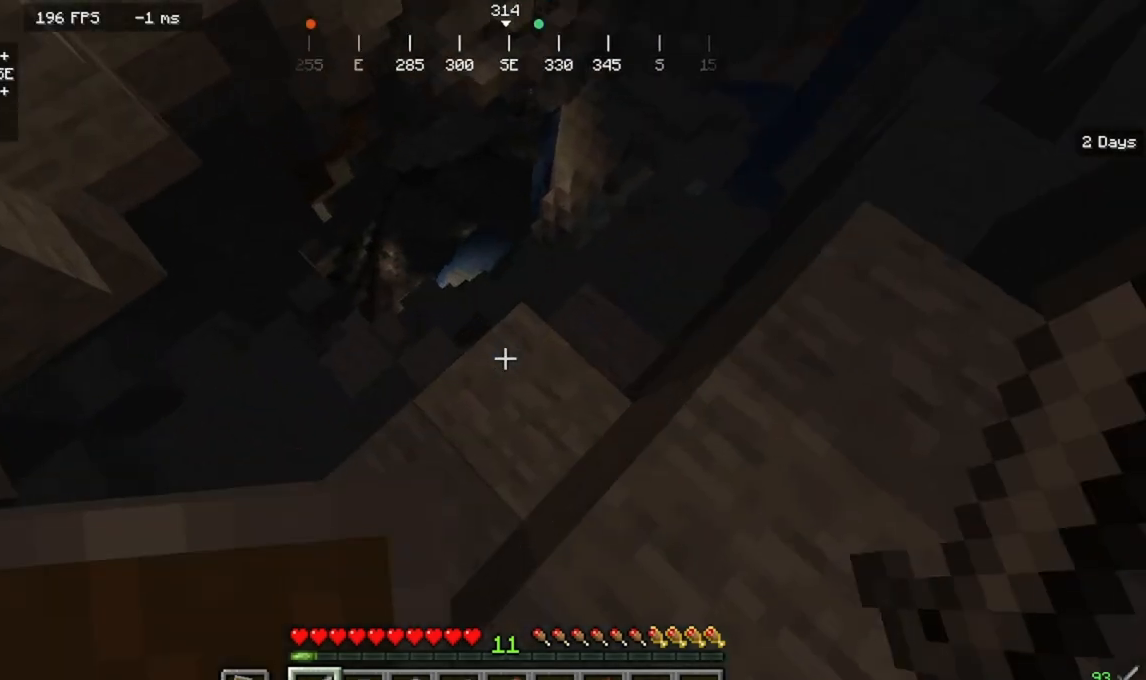
{"keys": ["w"], "mouse": [], "events": [[233, "w", "up"], [333, "a", "up"], [500, "w", "down"]]}
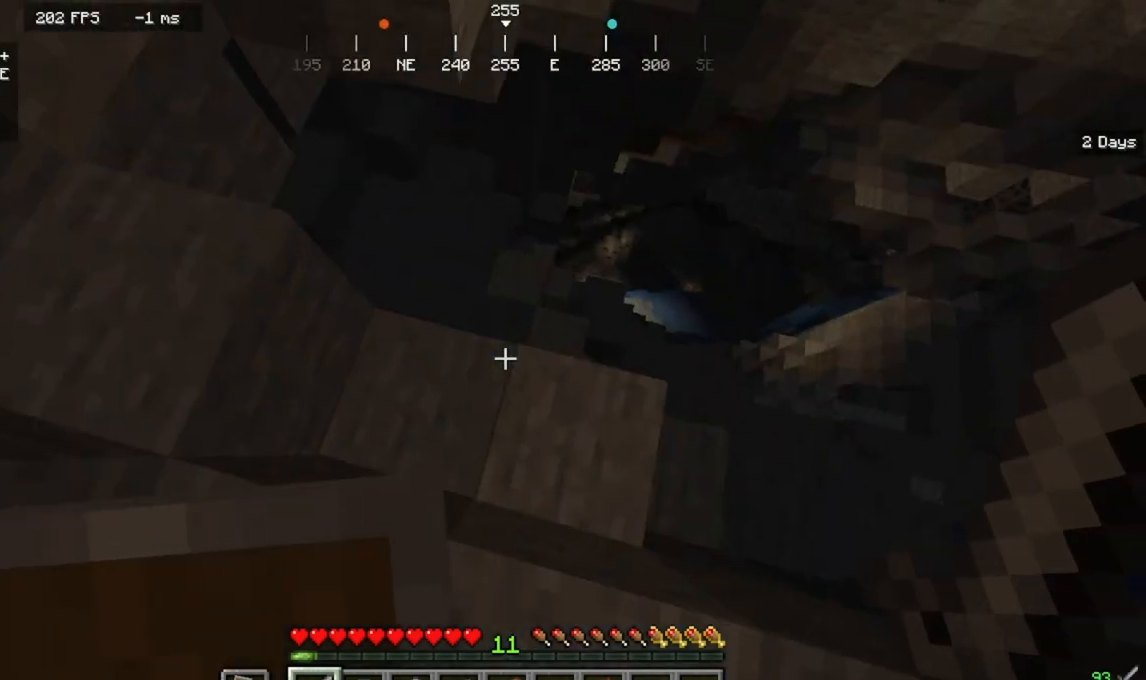
{"keys": [], "mouse": [], "events": [[100, "a", "down"], [233, "w", "up"], [400, "a", "up"]]}
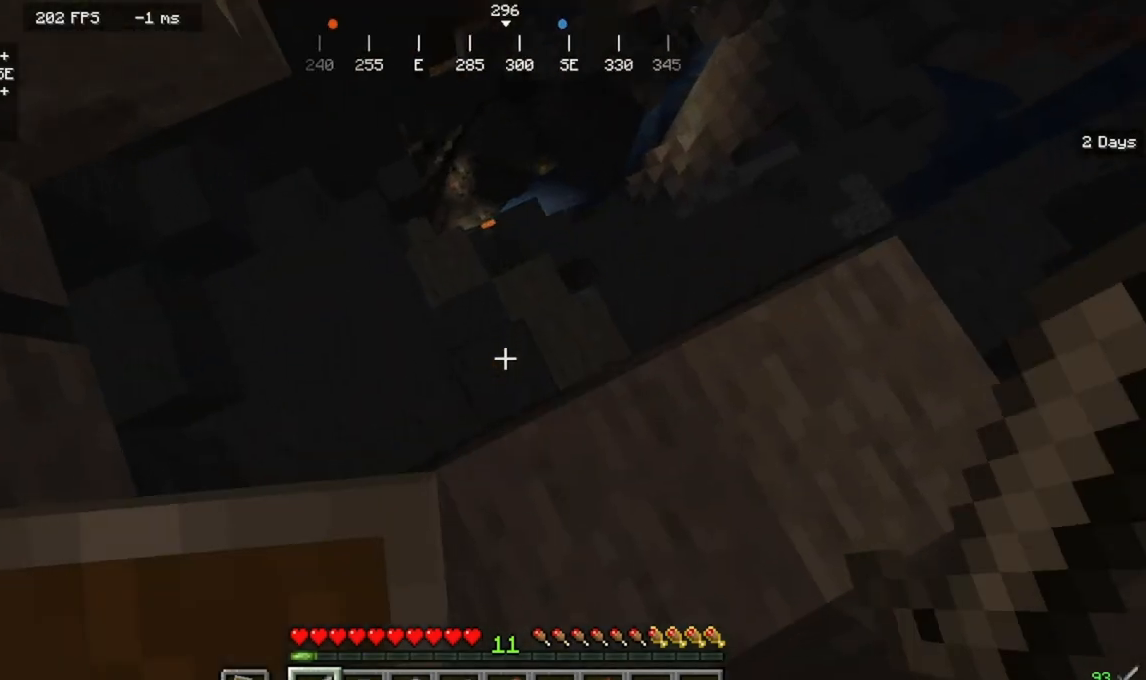
{"keys": ["a"], "mouse": []}
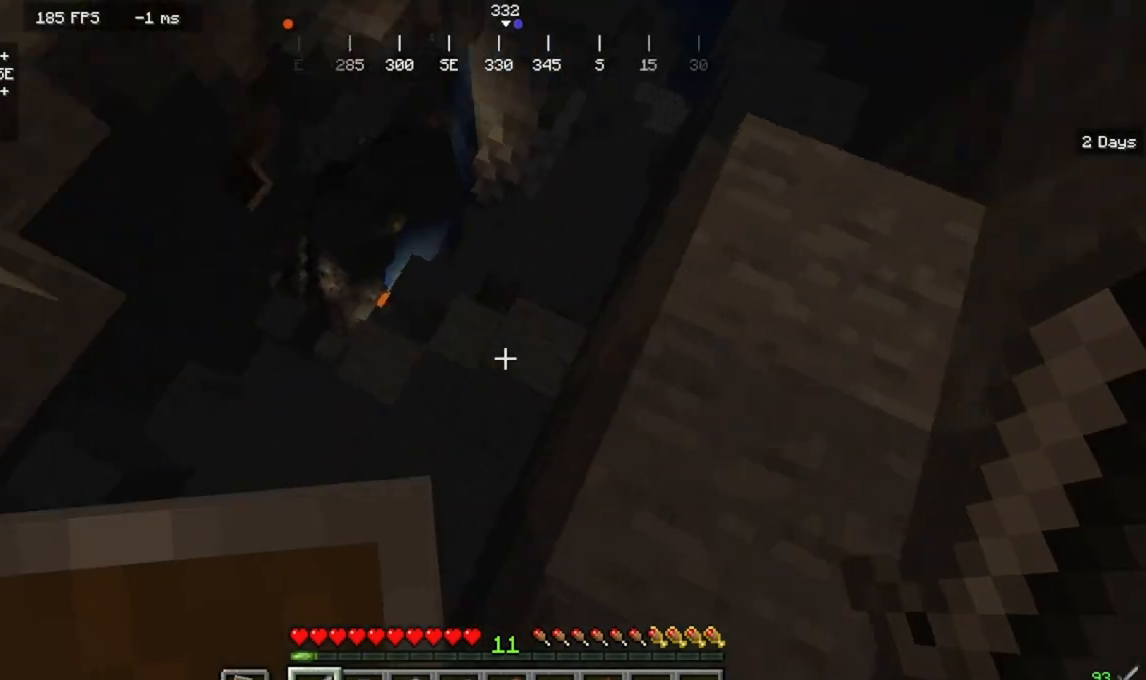
{"keys": ["a"], "mouse": [], "events": []}
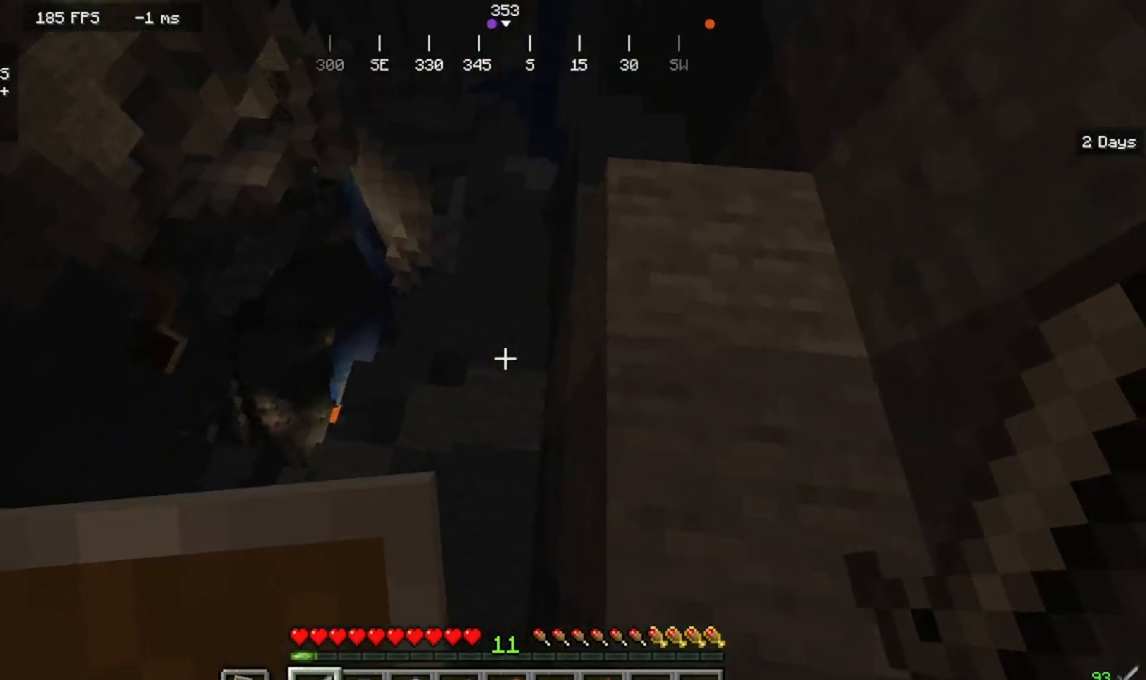
{"keys": [], "mouse": []}
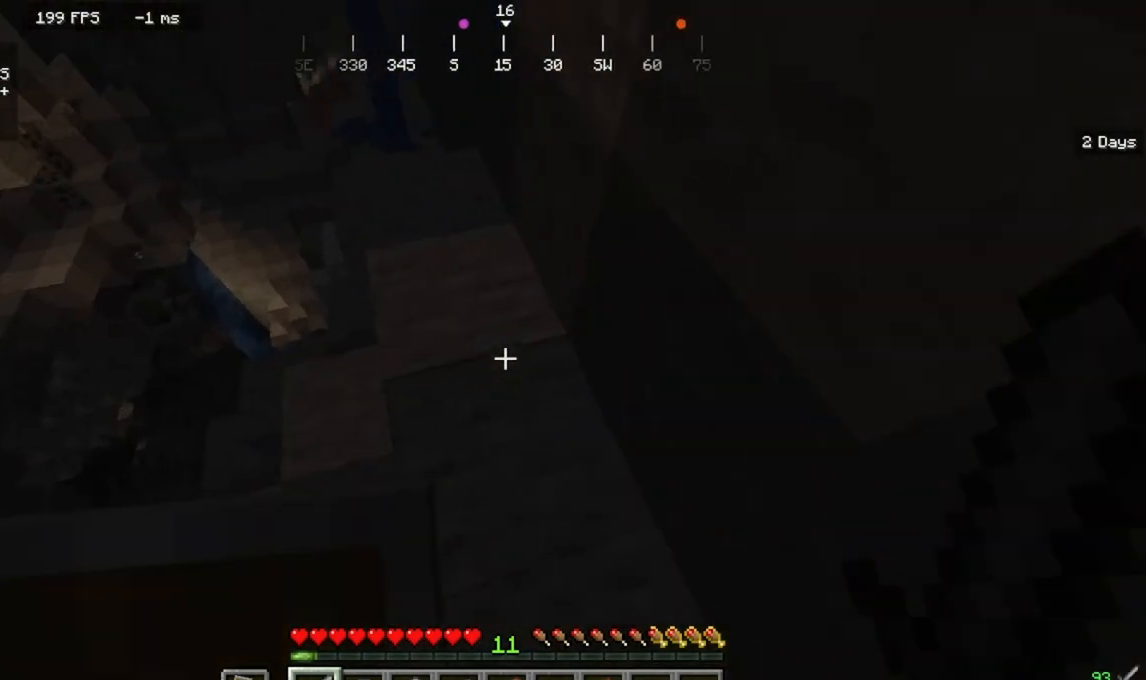
{"keys": ["w"], "mouse": []}